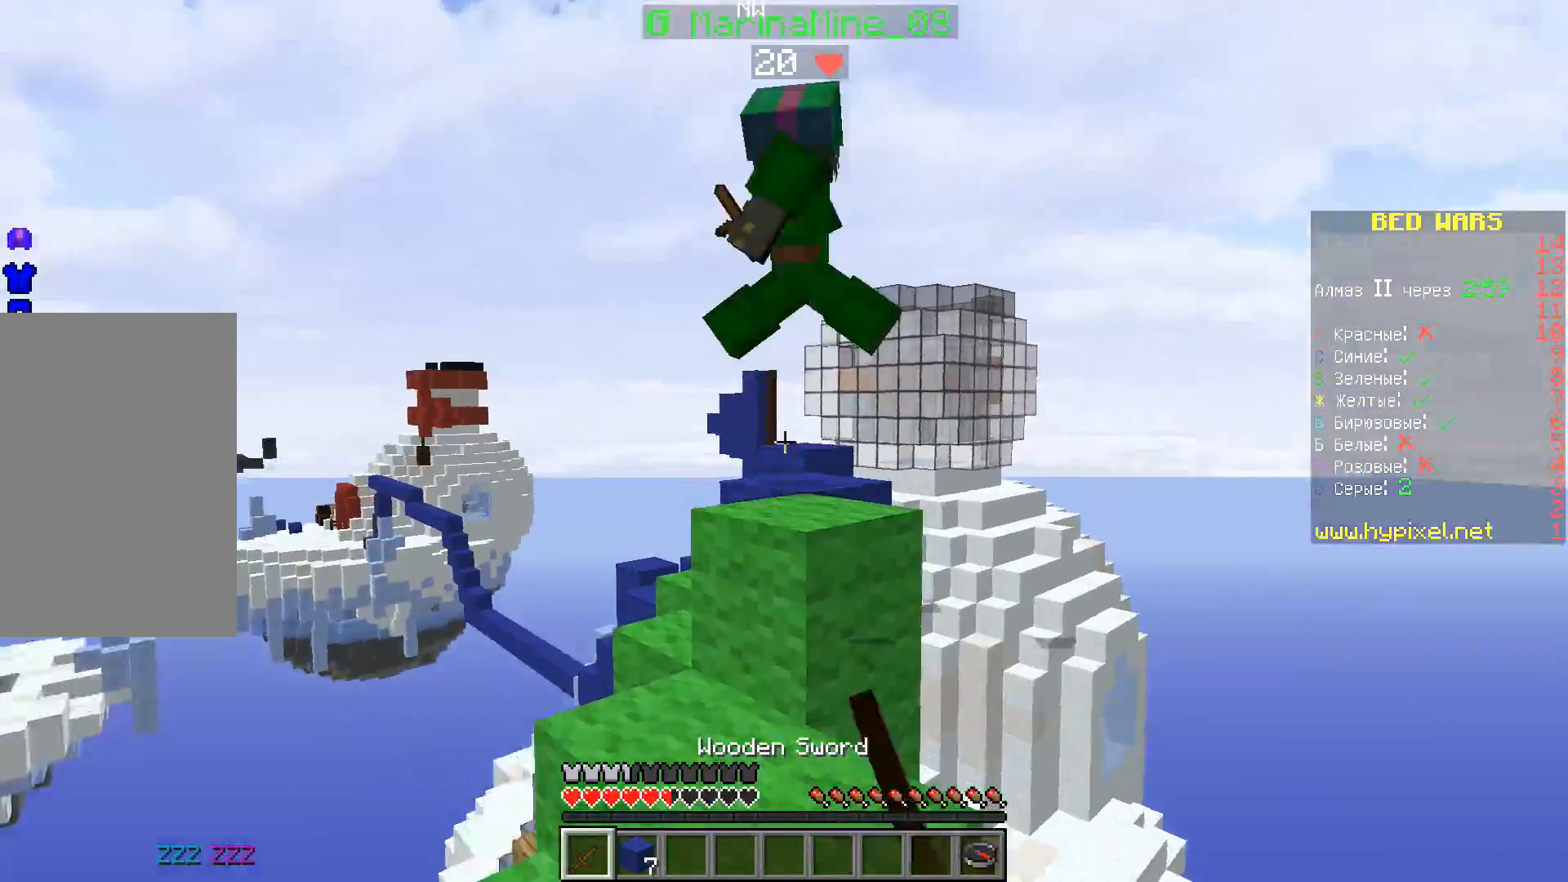
Gameplay with keyboard; each line is a JSON object with the keys held at the frame after it. "events" lists presses ("down") and releases ("up") of "a", "d", "s", "space" and "w" between this image and that frame as [ms after this image, input, new state], when the widget could be followed in between. No other keys are recorded. Mouse input is not recorded.
{"keys": ["s"], "events": [[50, "w", "down"], [67, "a", "down"], [133, "a", "up"], [400, "w", "up"], [483, "s", "down"]]}
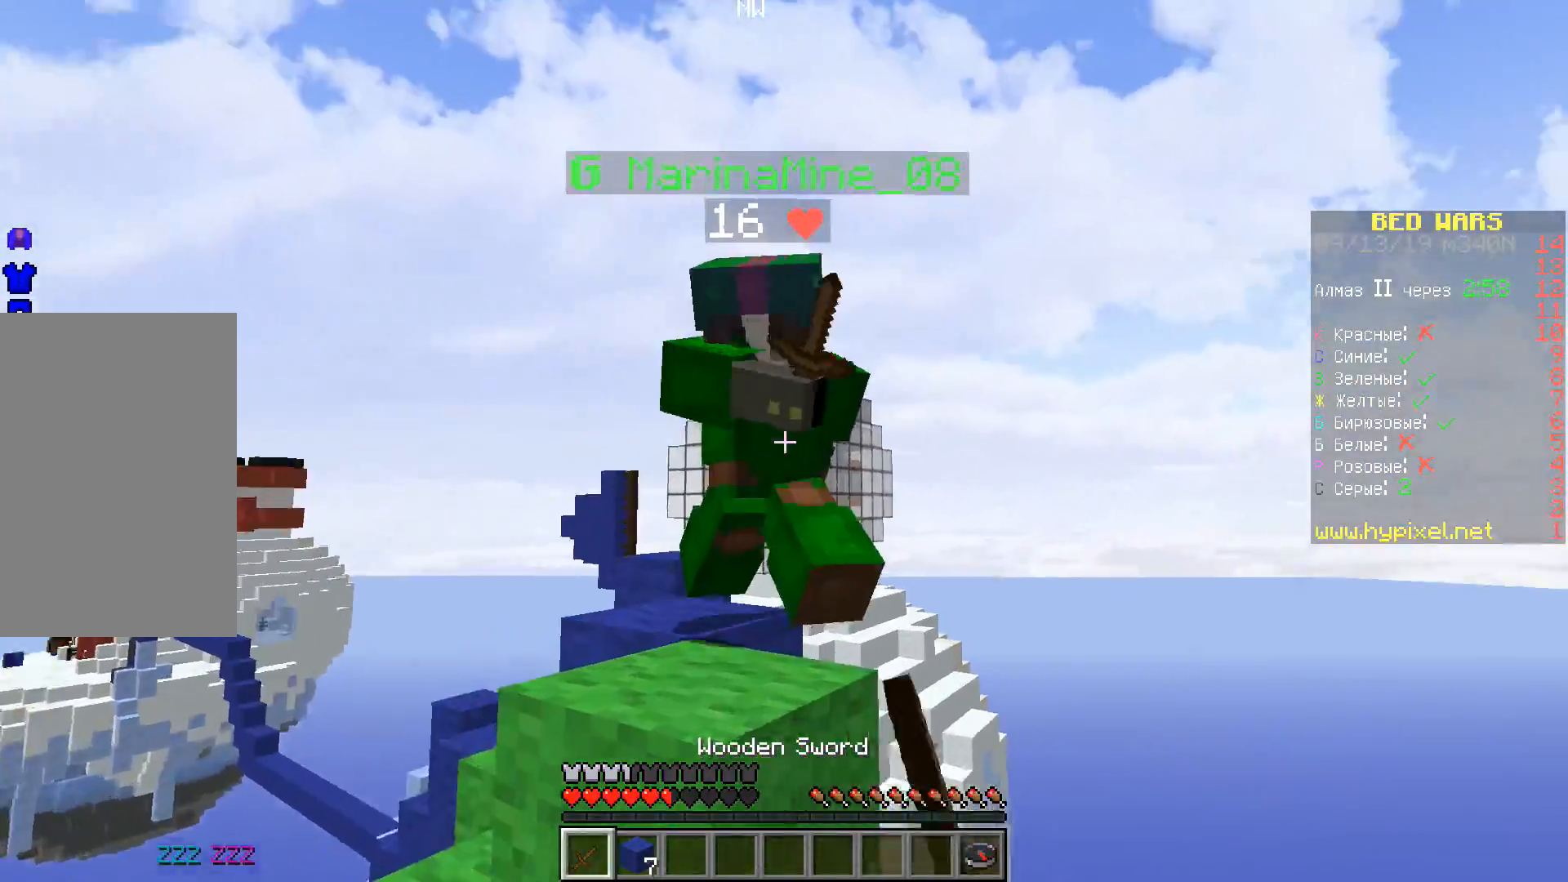
{"keys": ["a", "w"], "events": [[67, "w", "down"], [100, "s", "up"], [283, "s", "down"], [283, "w", "up"], [350, "a", "down"], [467, "s", "up"], [483, "w", "down"]]}
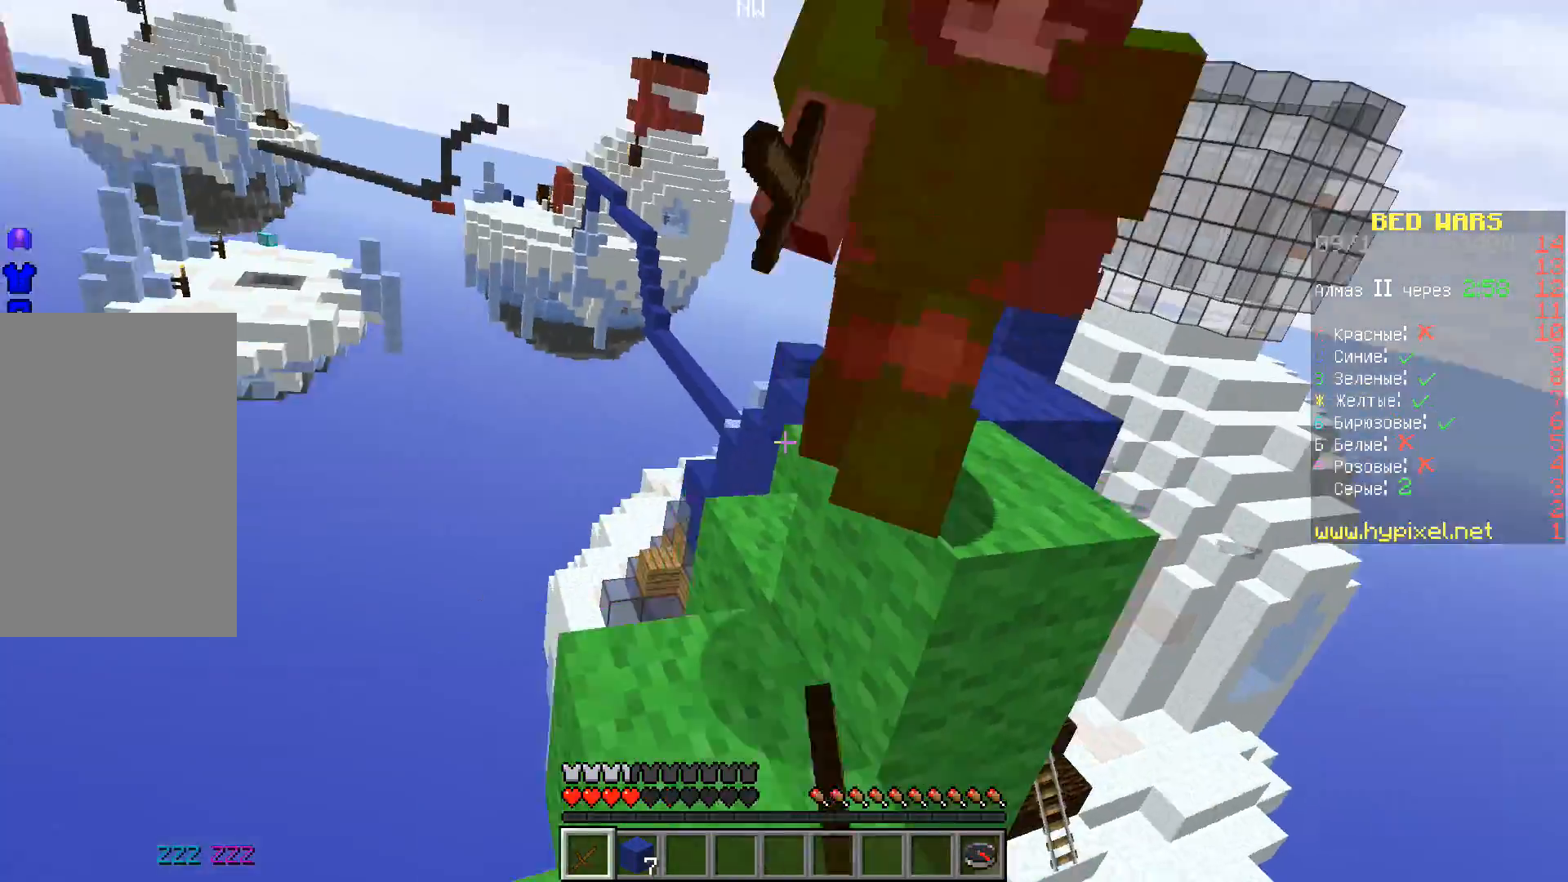
{"keys": ["w"], "events": [[200, "a", "up"], [200, "d", "down"], [283, "d", "up"]]}
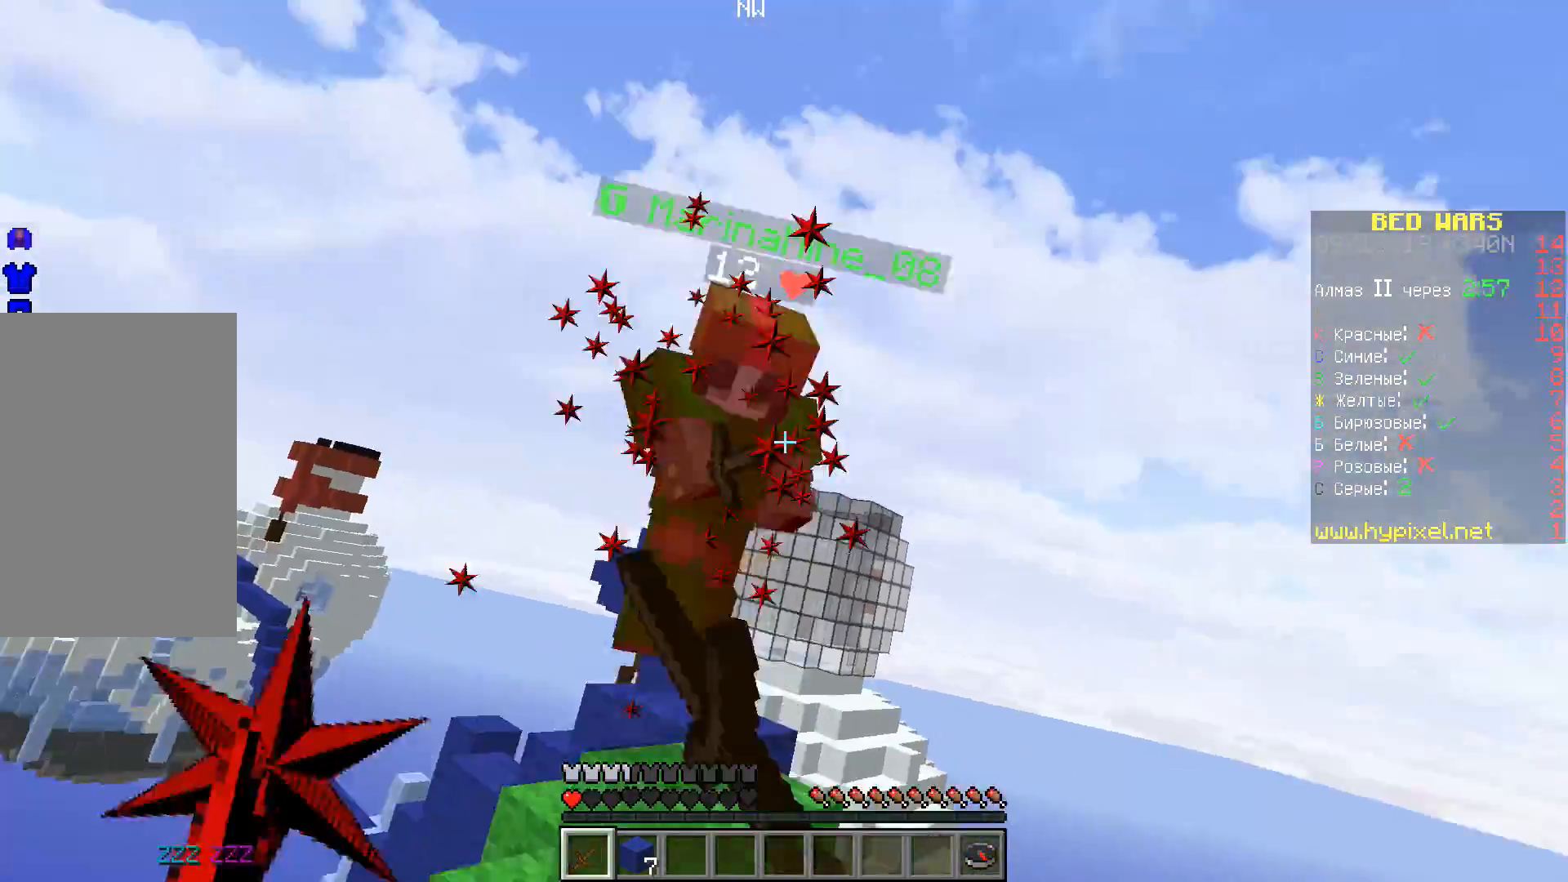
{"keys": ["w"], "events": []}
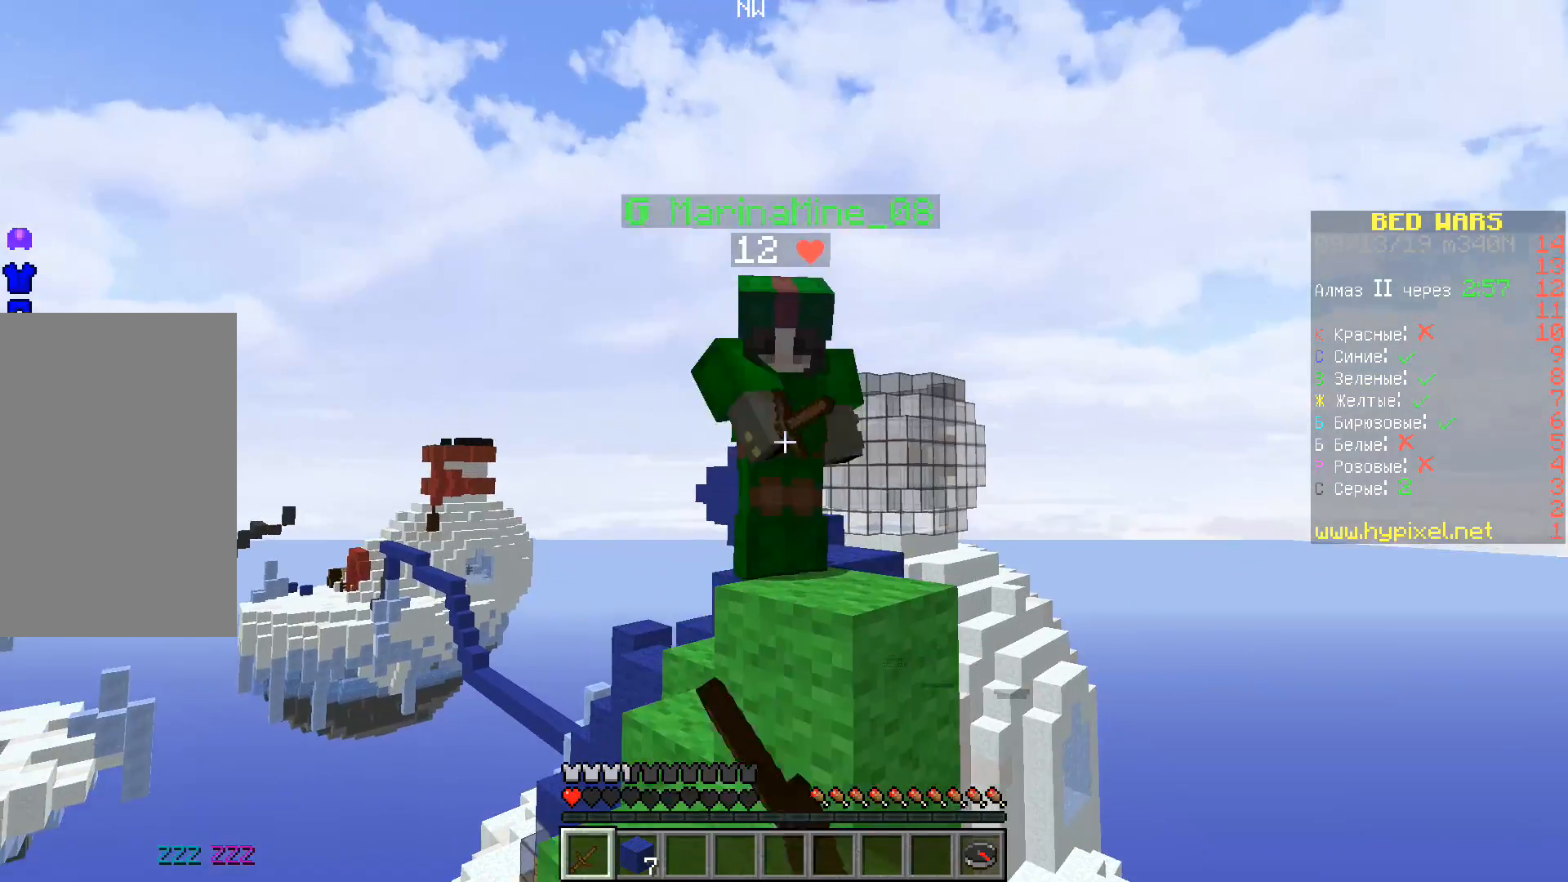
{"keys": ["a", "w"], "events": [[167, "d", "down"], [467, "a", "down"], [500, "d", "up"]]}
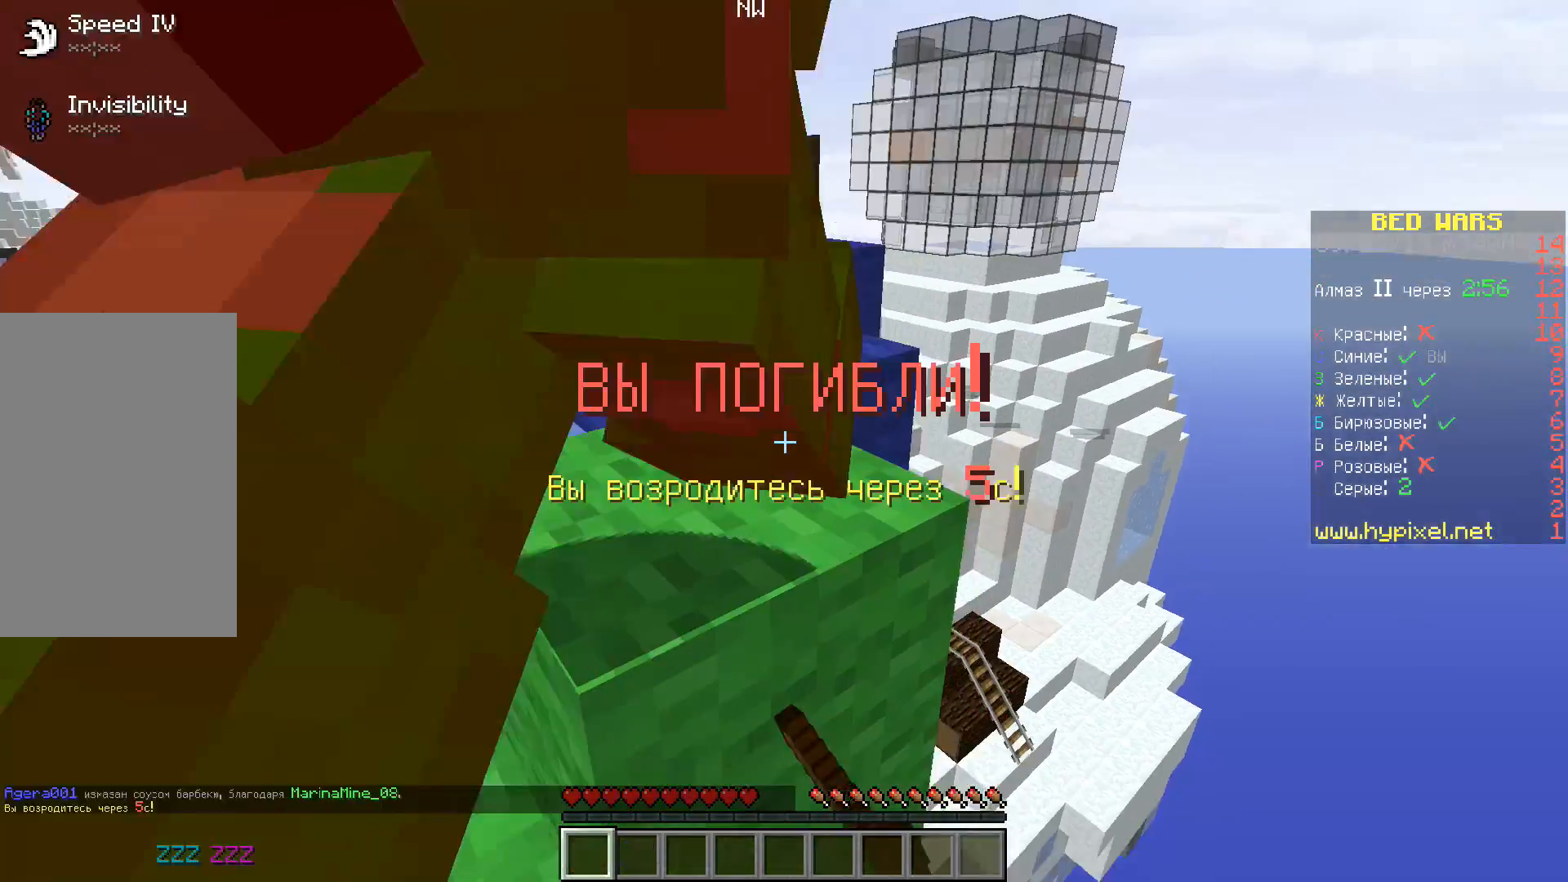
{"keys": [], "events": [[250, "w", "up"], [317, "a", "up"]]}
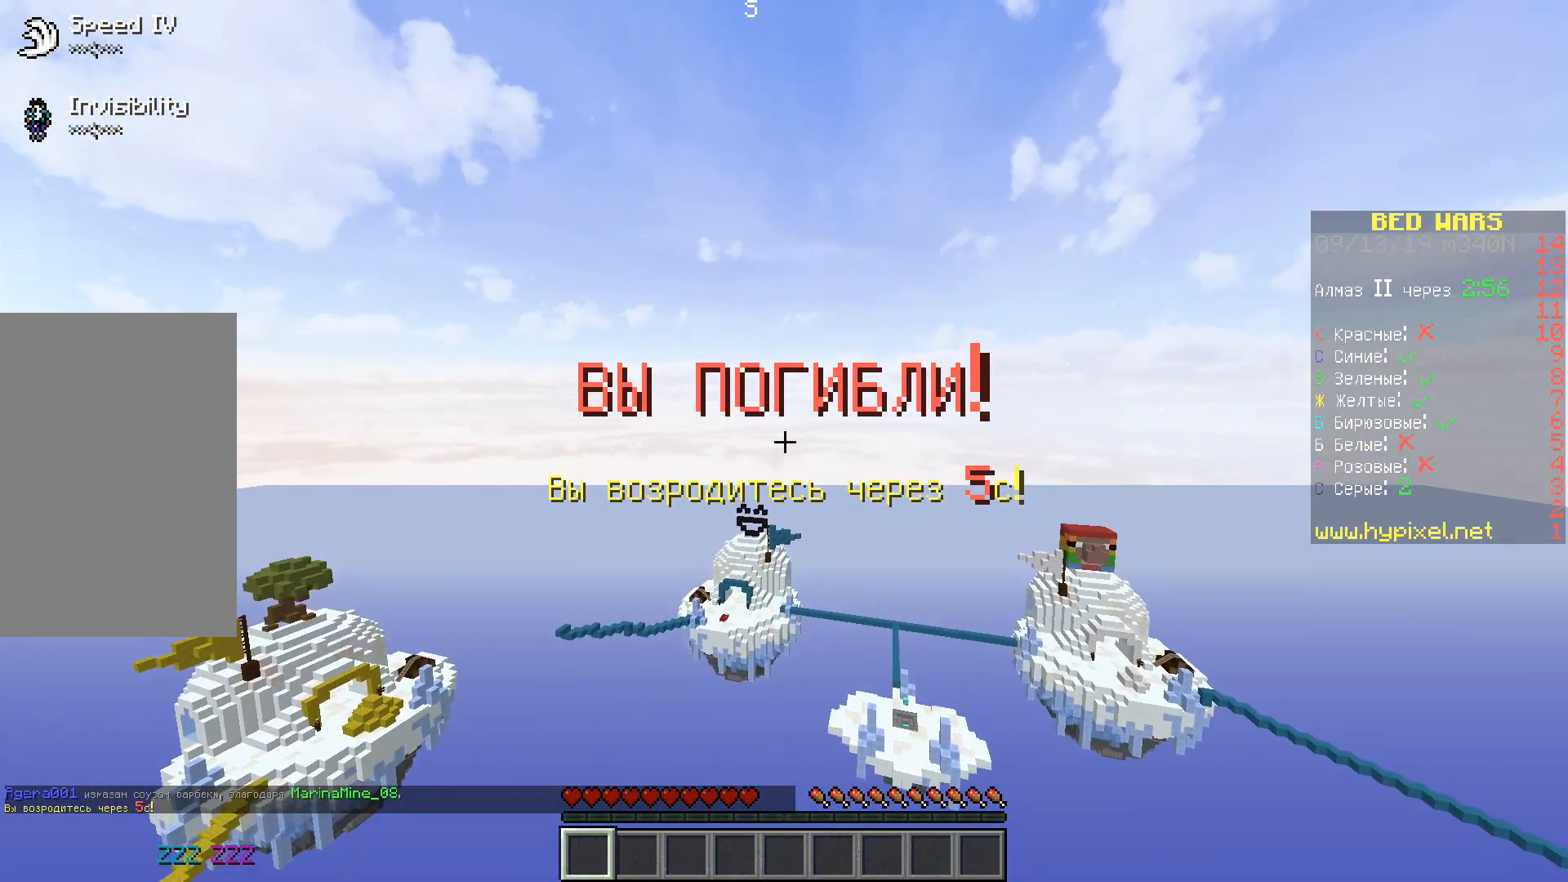
{"keys": [], "events": []}
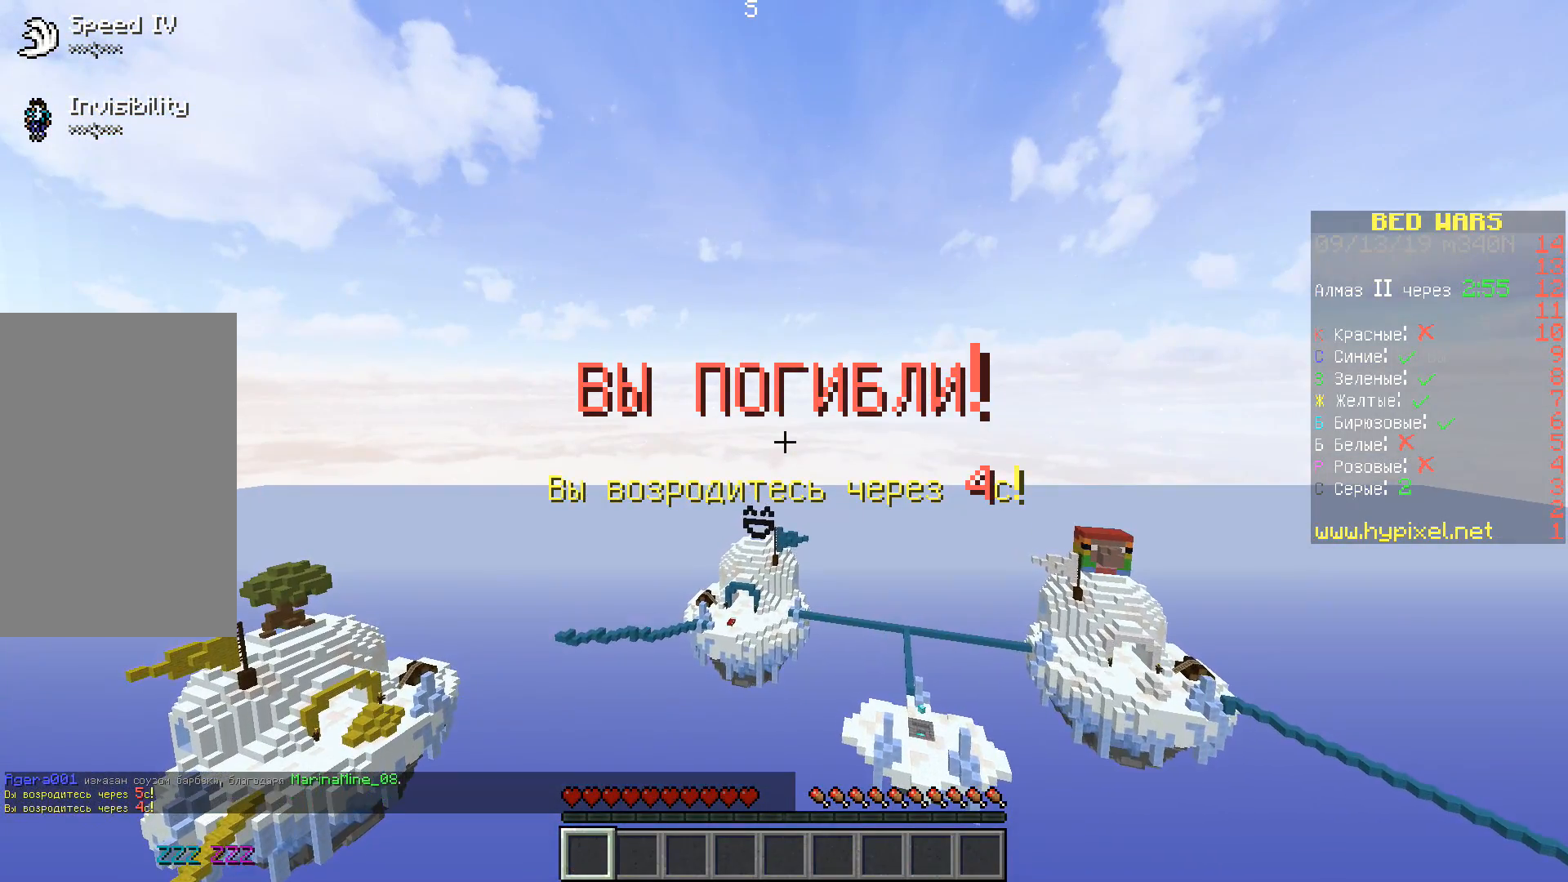
{"keys": [], "events": []}
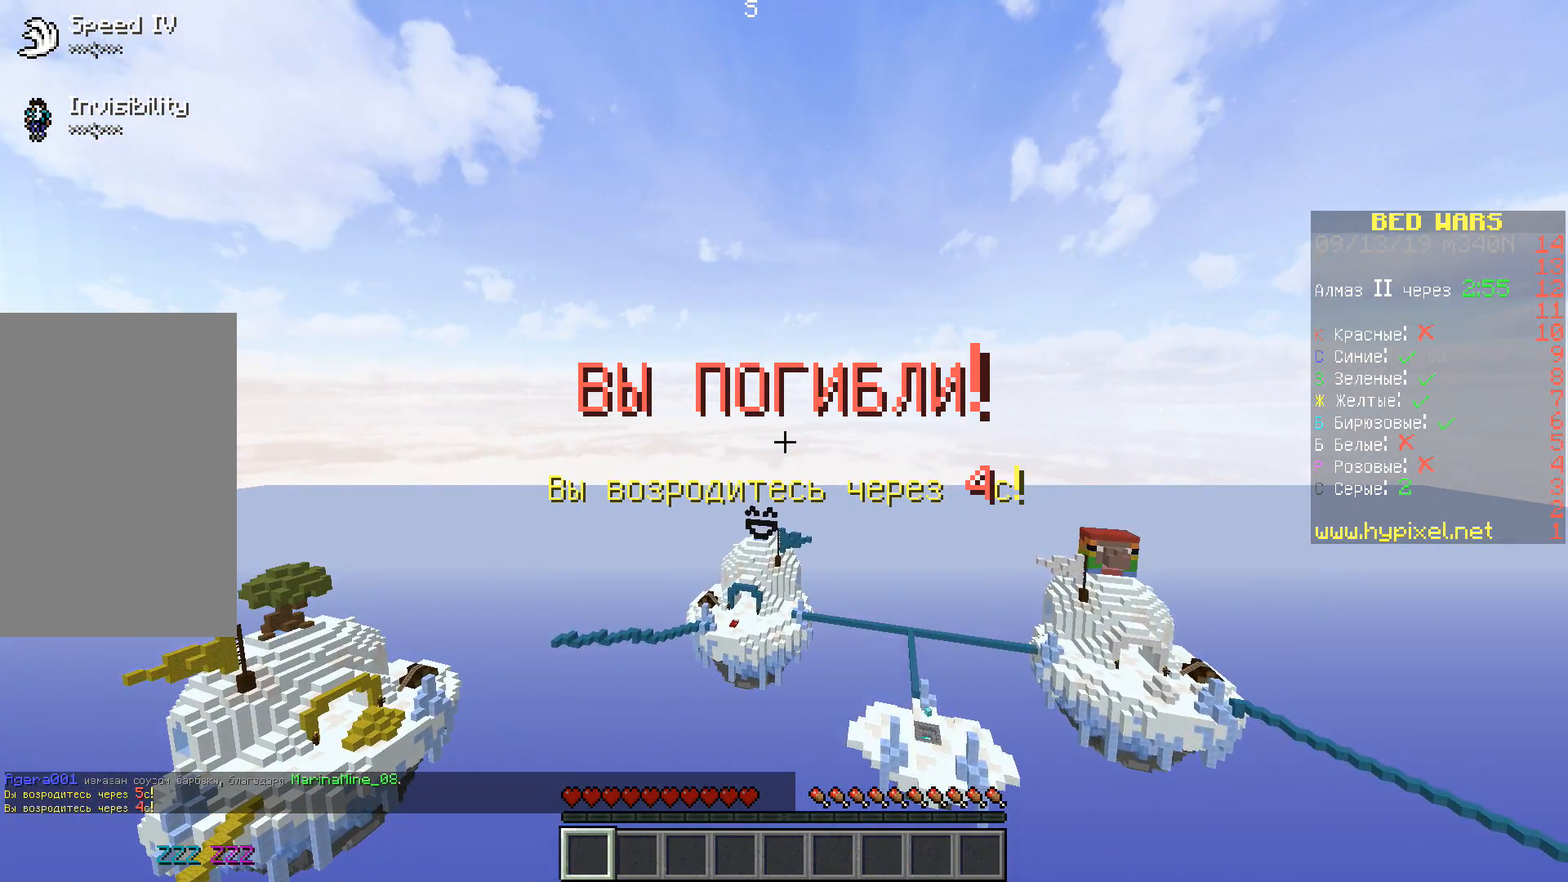
{"keys": [], "events": []}
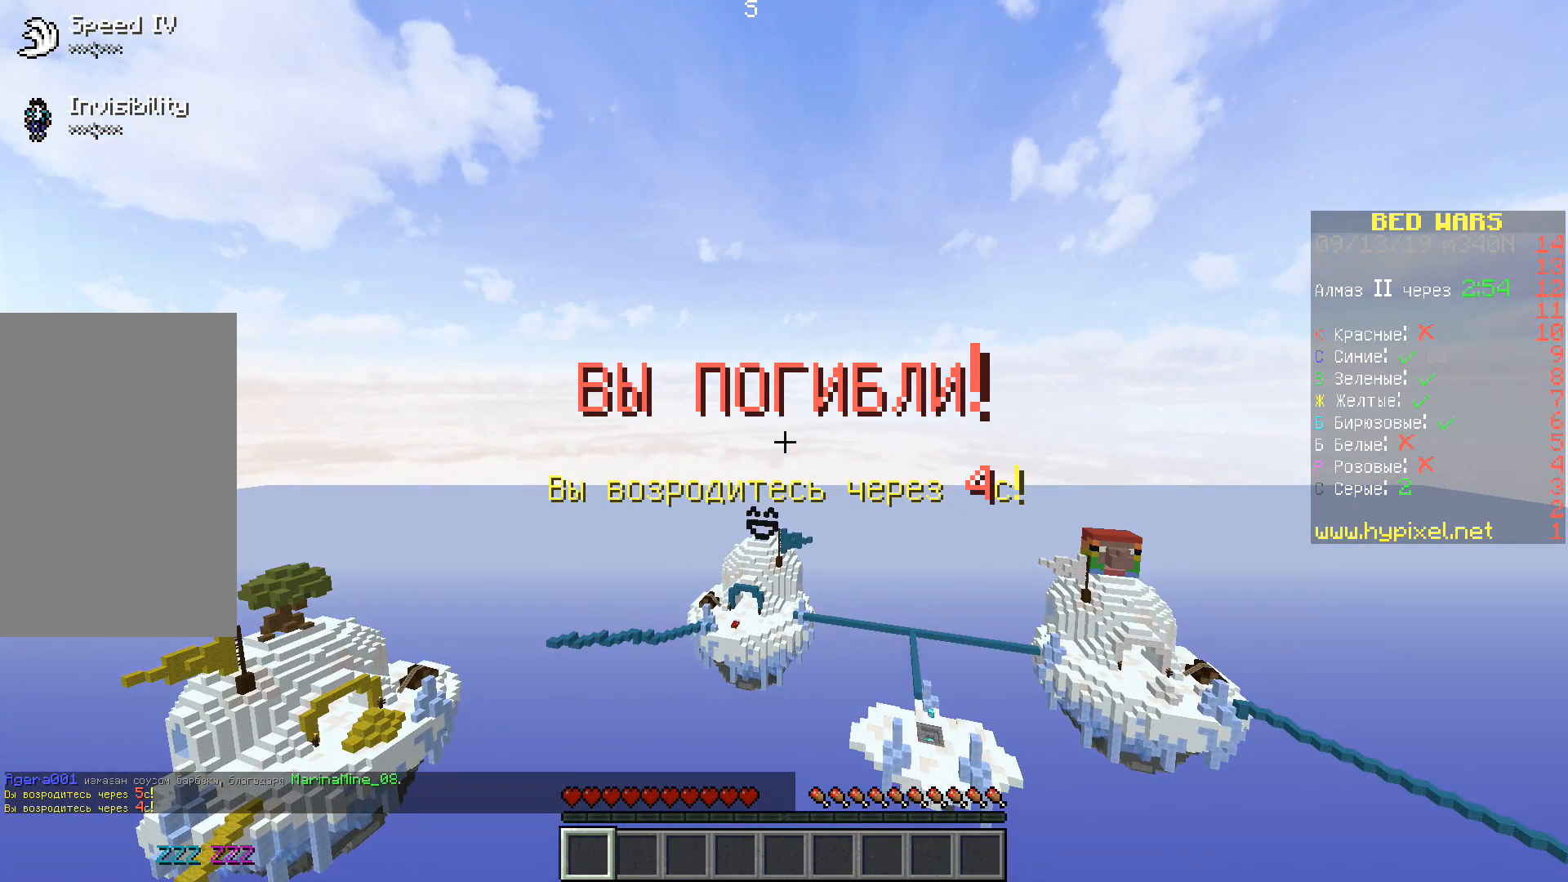
{"keys": [], "events": []}
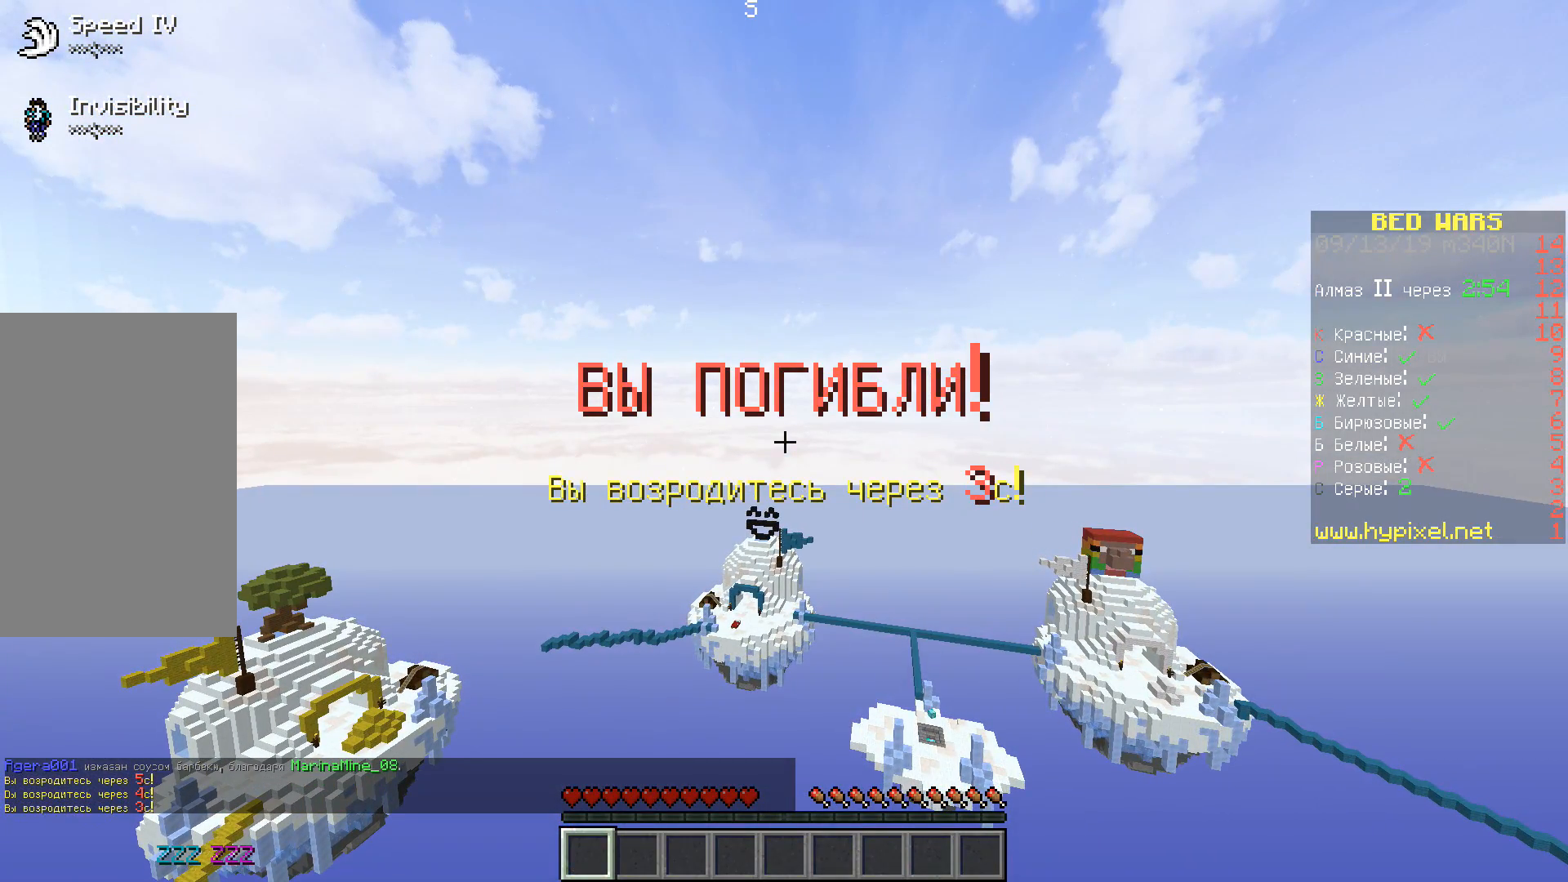
{"keys": [], "events": []}
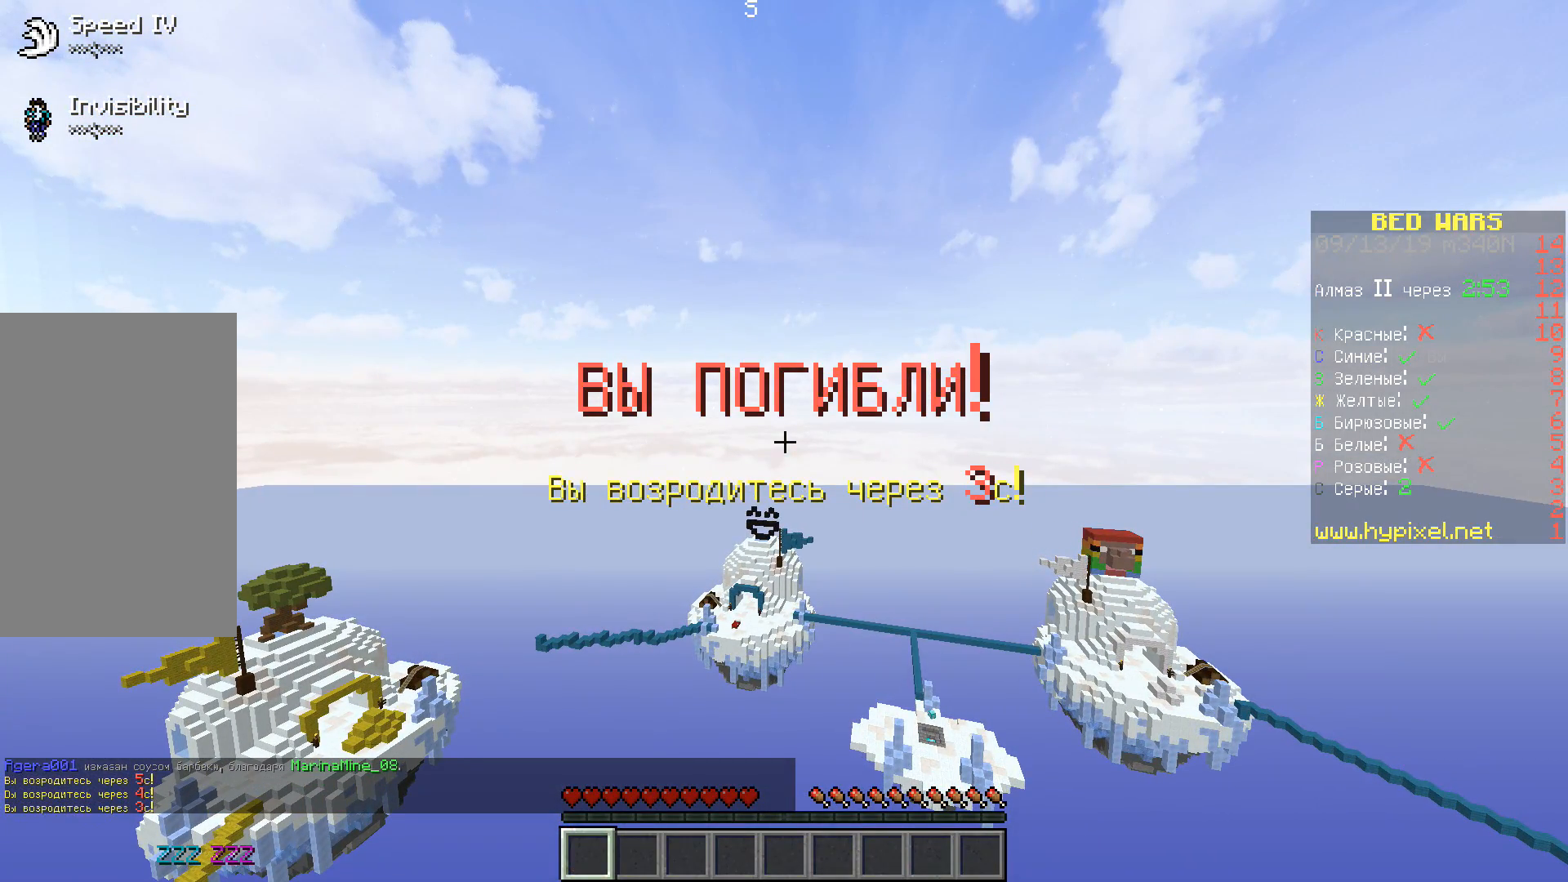
{"keys": [], "events": []}
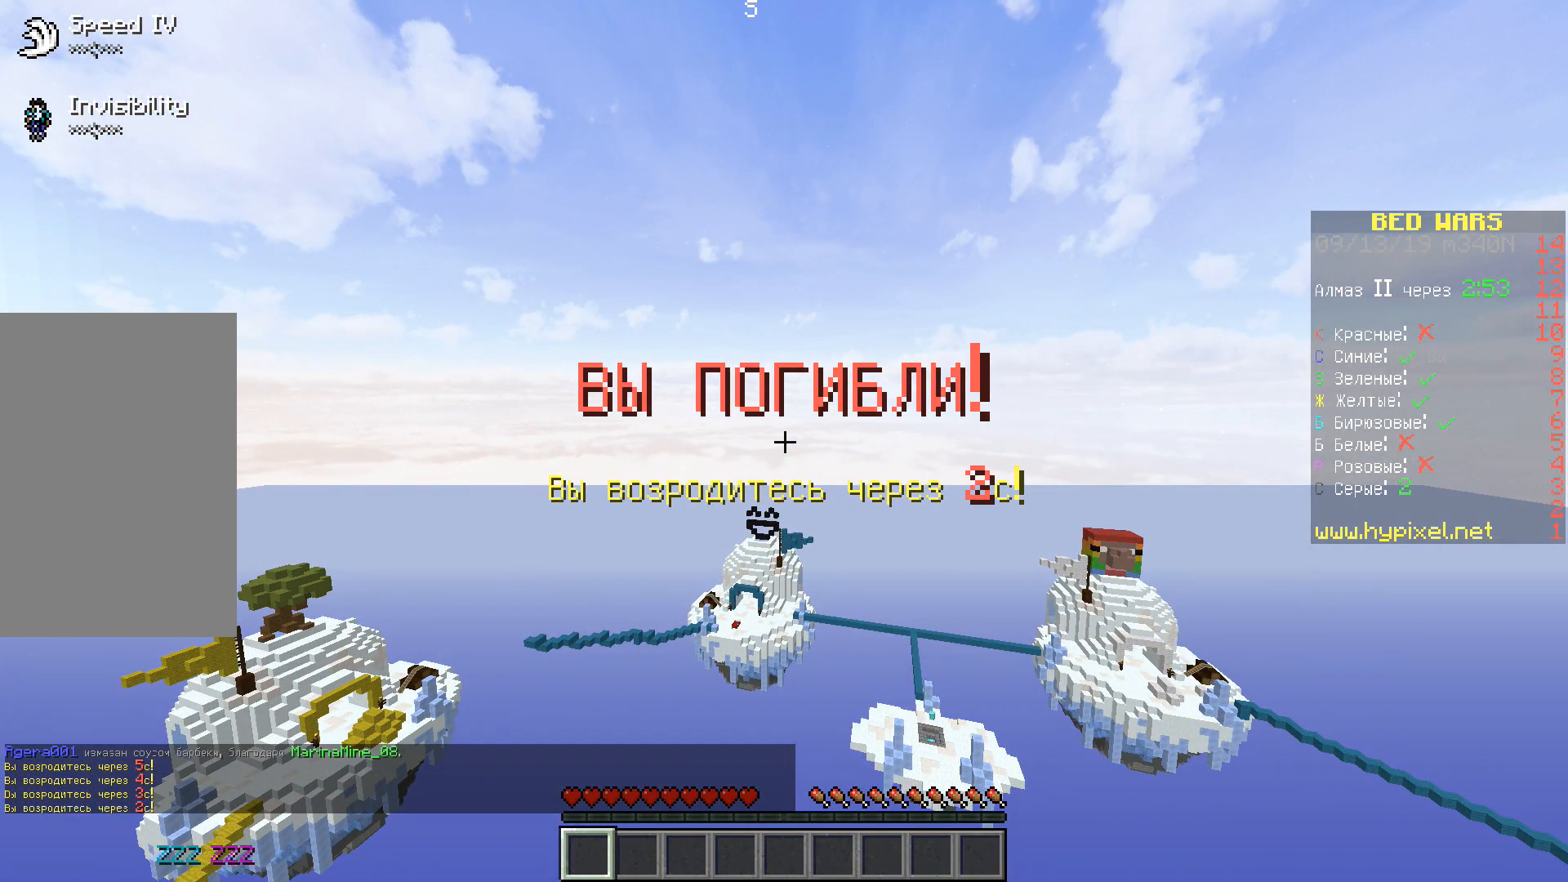
{"keys": [], "events": []}
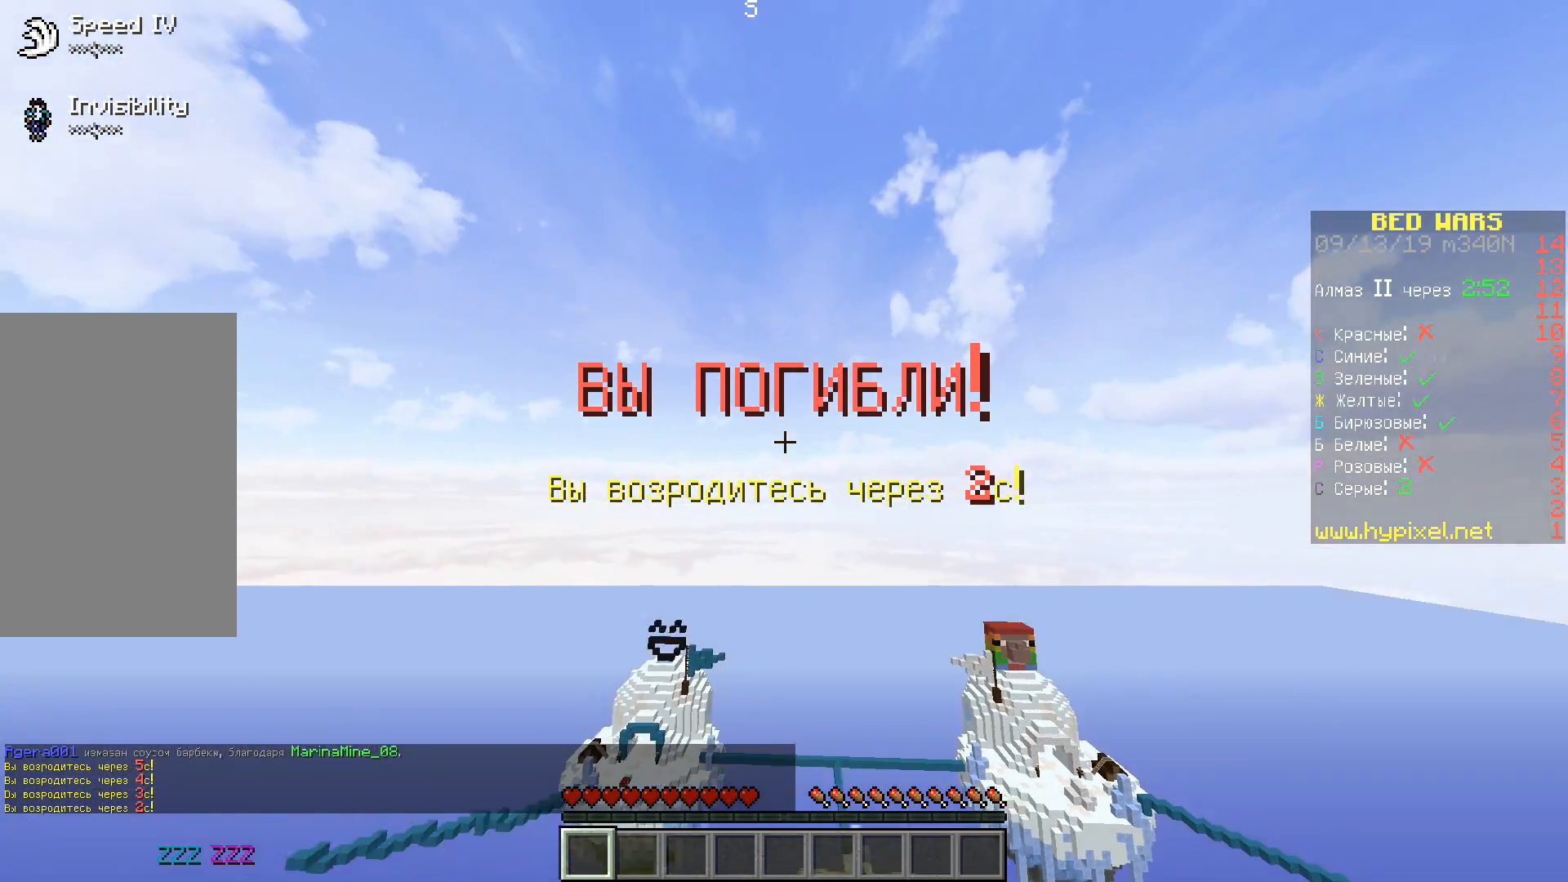
{"keys": ["w"], "events": [[250, "w", "down"]]}
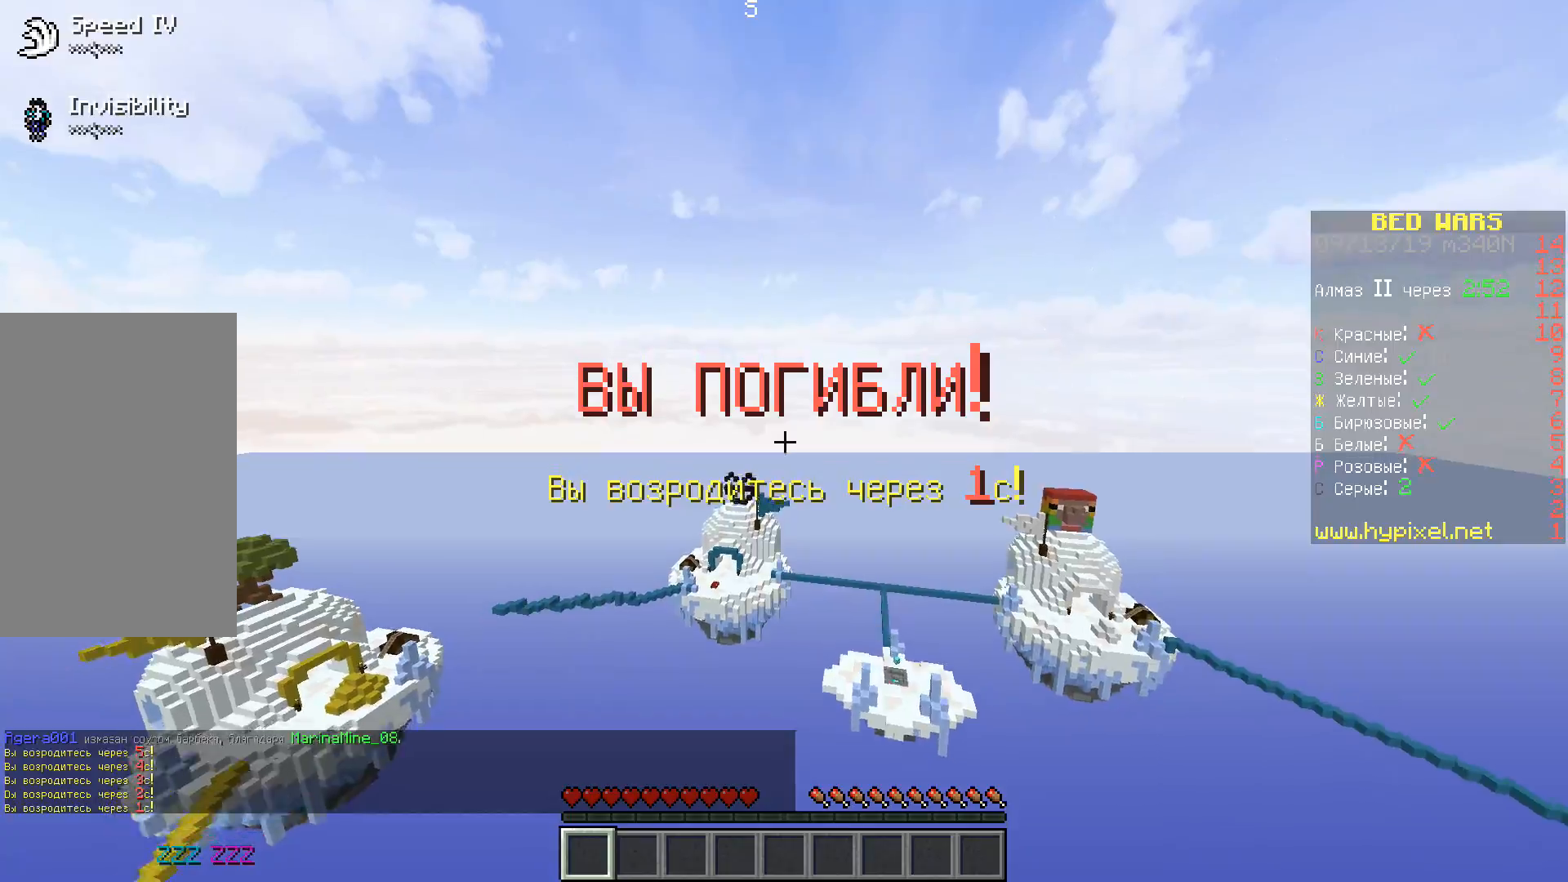
{"keys": ["w"], "events": []}
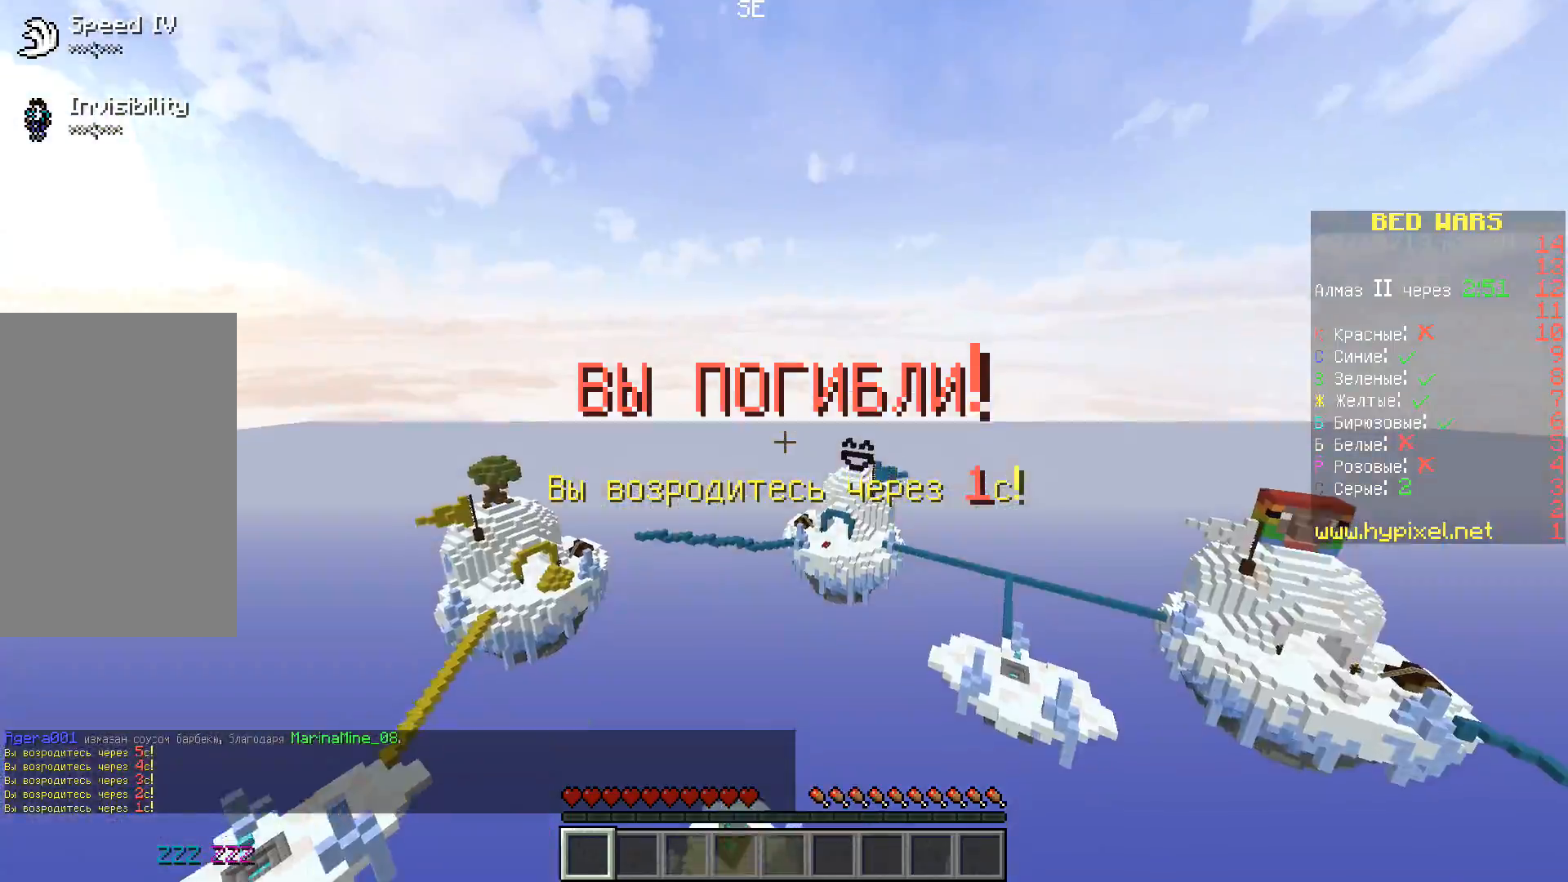
{"keys": ["s"], "events": [[67, "a", "down"], [183, "s", "down"], [183, "w", "up"], [250, "a", "up"]]}
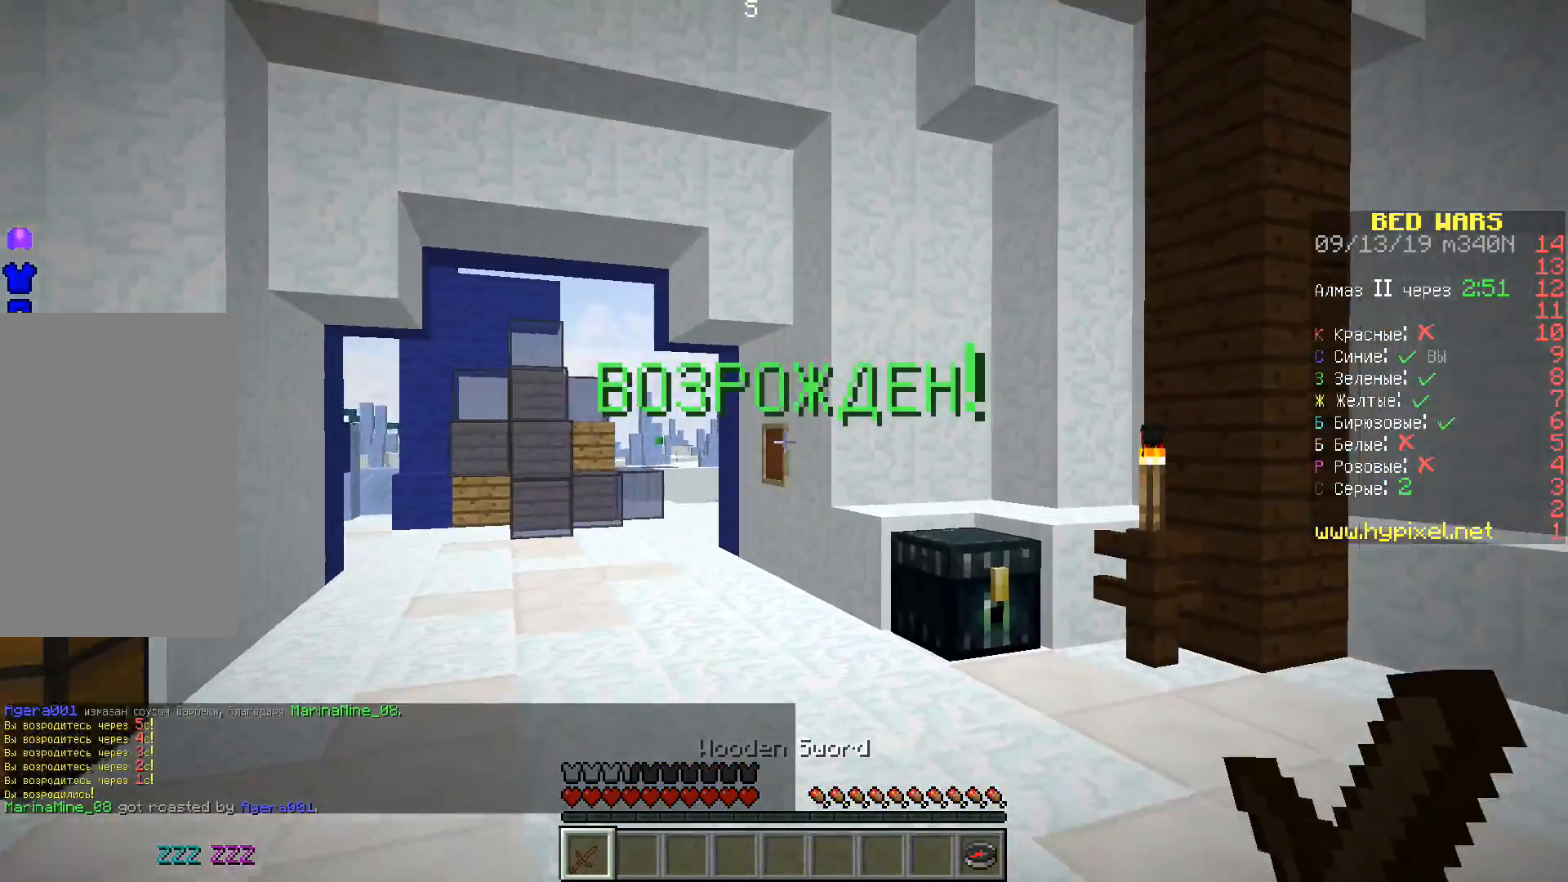
{"keys": ["s"], "events": []}
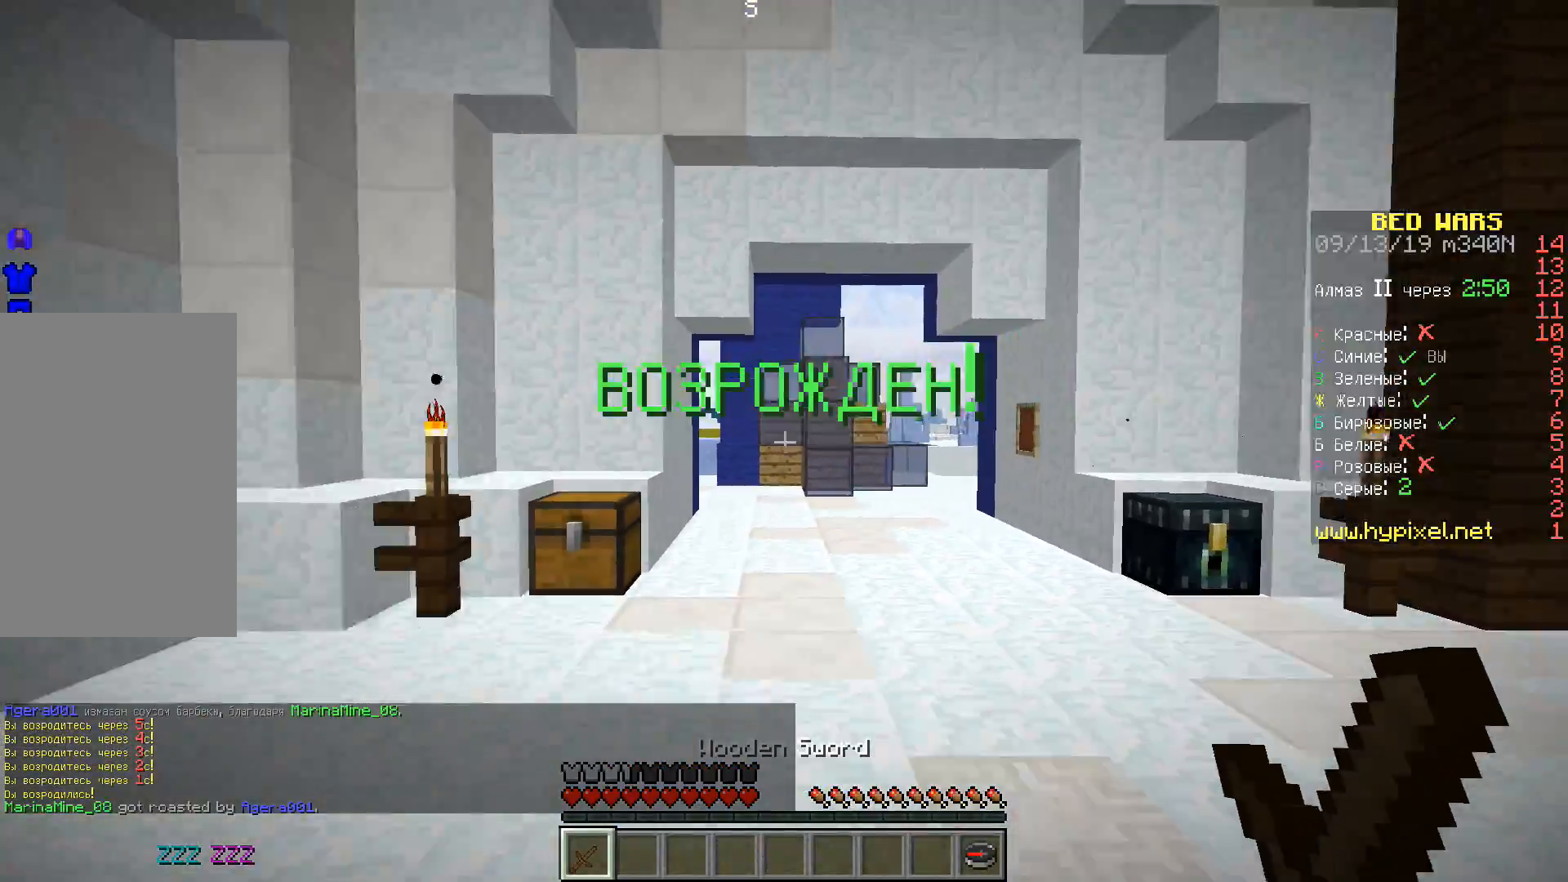
{"keys": ["d"], "events": [[67, "d", "down"], [333, "s", "up"]]}
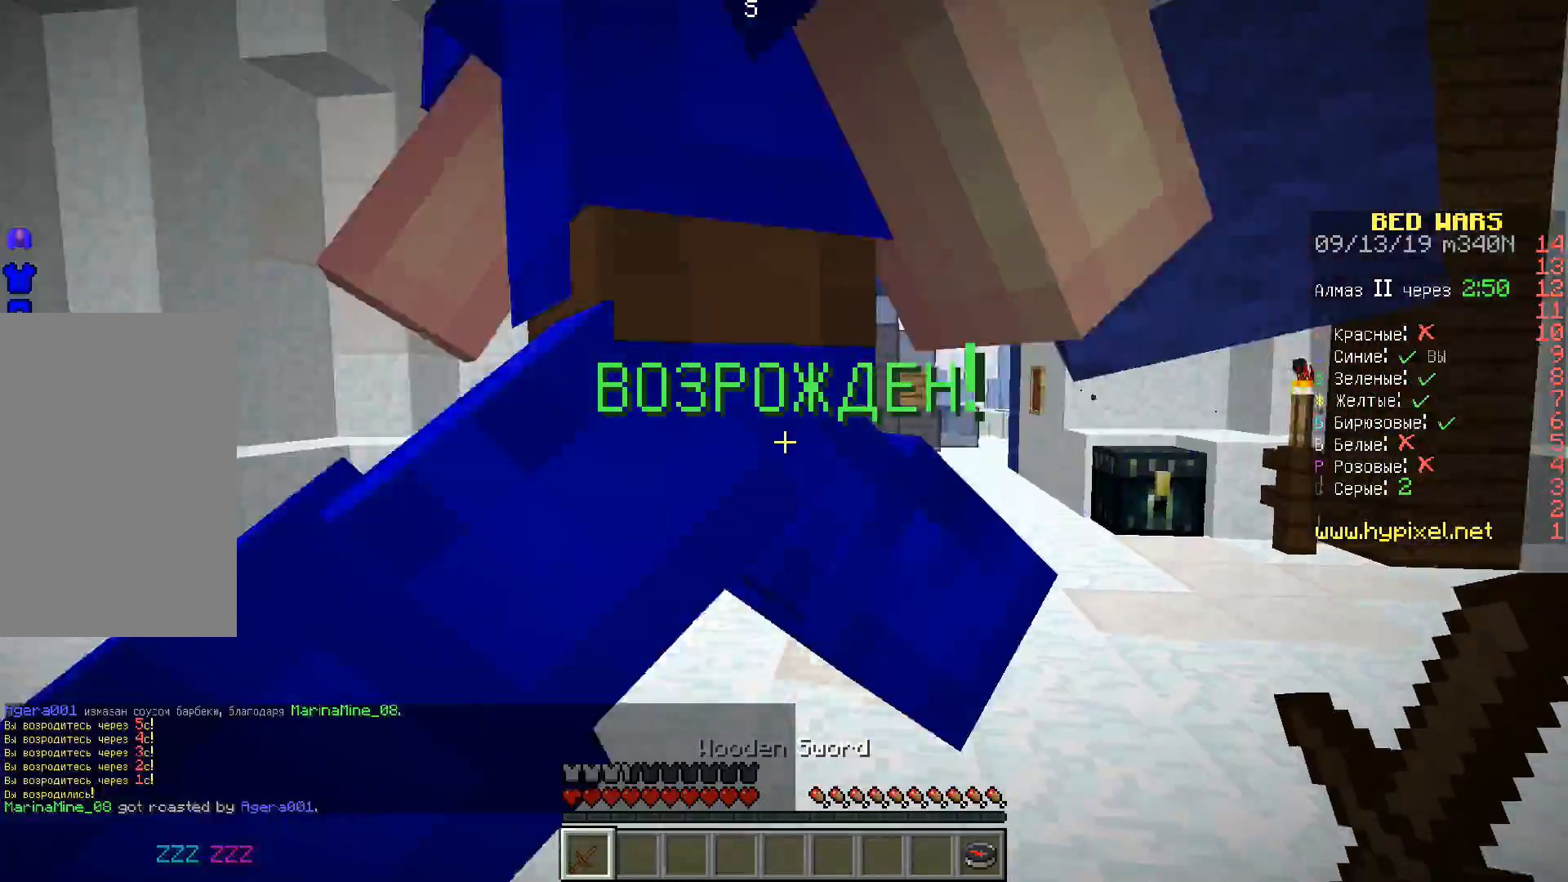
{"keys": ["a", "w"], "events": [[133, "a", "down"], [133, "d", "up"], [333, "w", "down"]]}
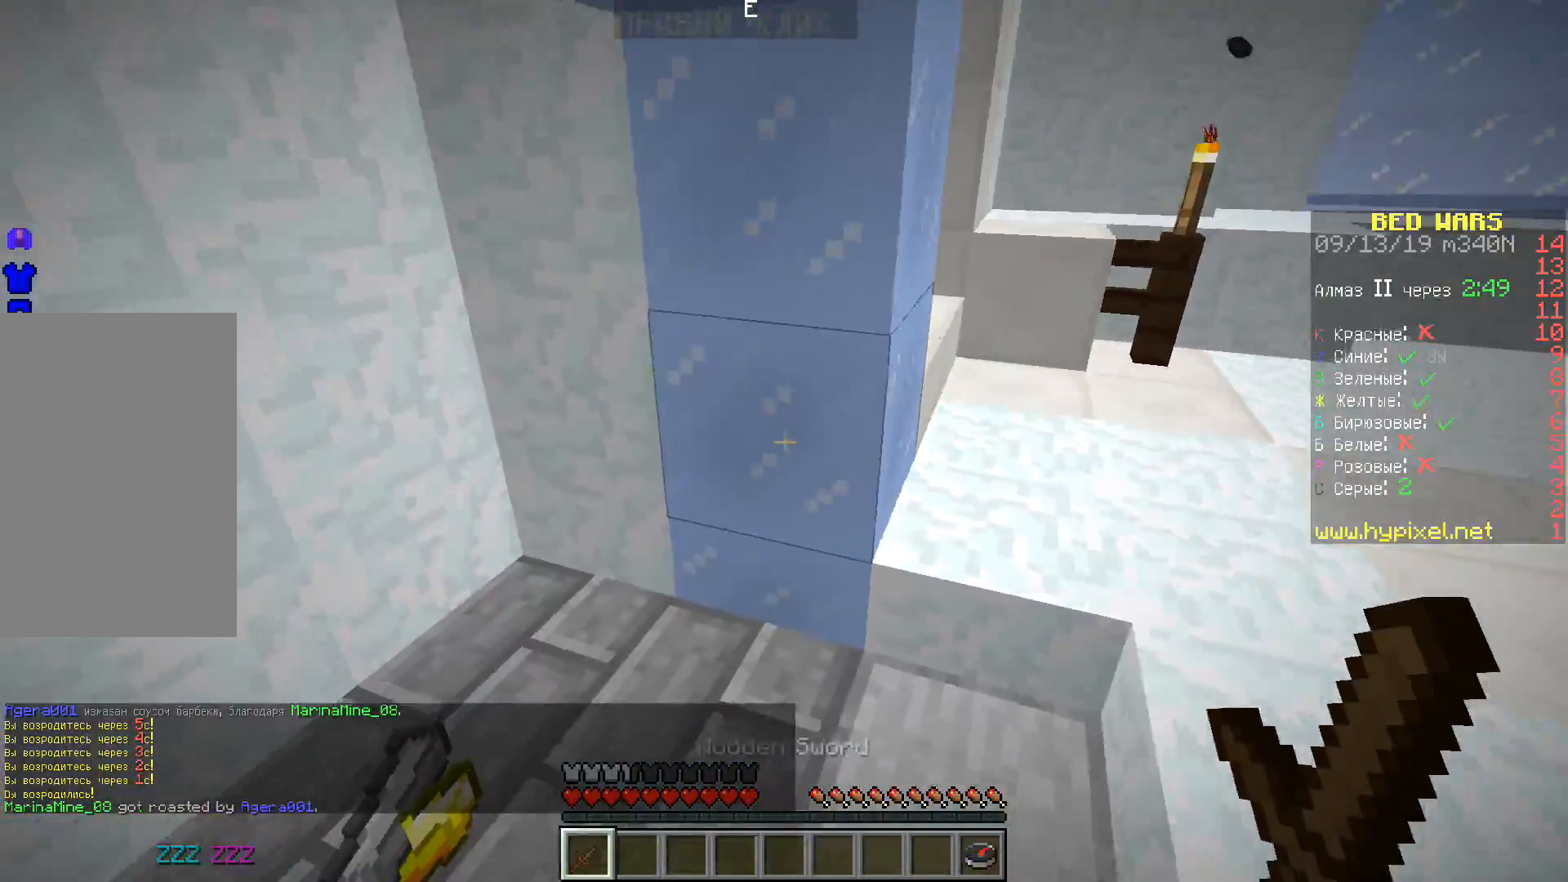
{"keys": ["d", "space", "w"], "events": [[167, "d", "down"], [200, "a", "up"], [483, "space", "down"]]}
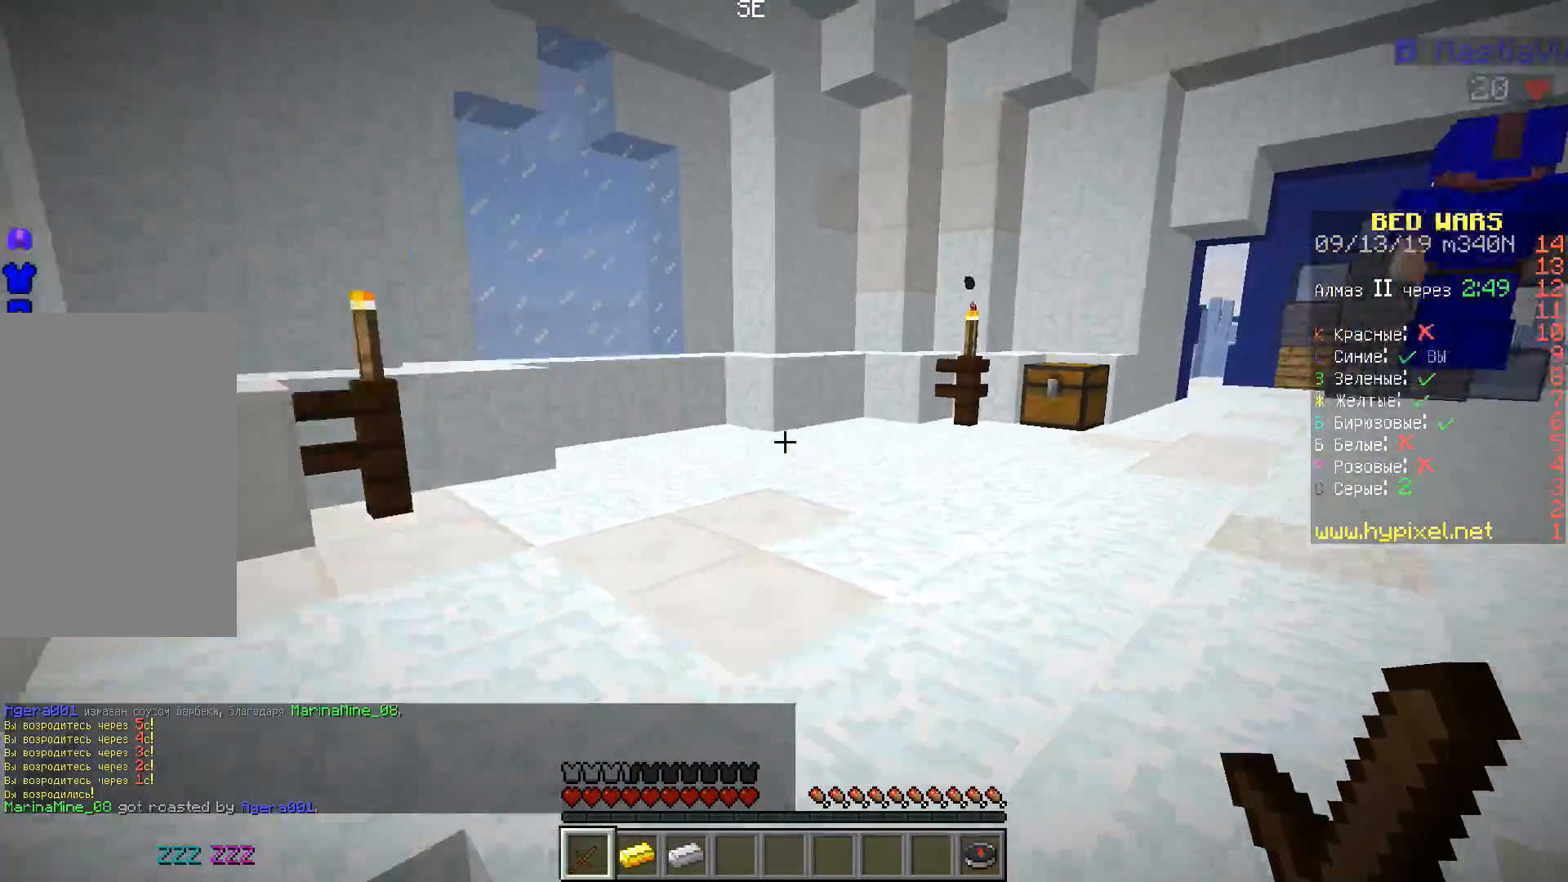
{"keys": ["w"], "events": [[183, "space", "up"], [500, "d", "up"]]}
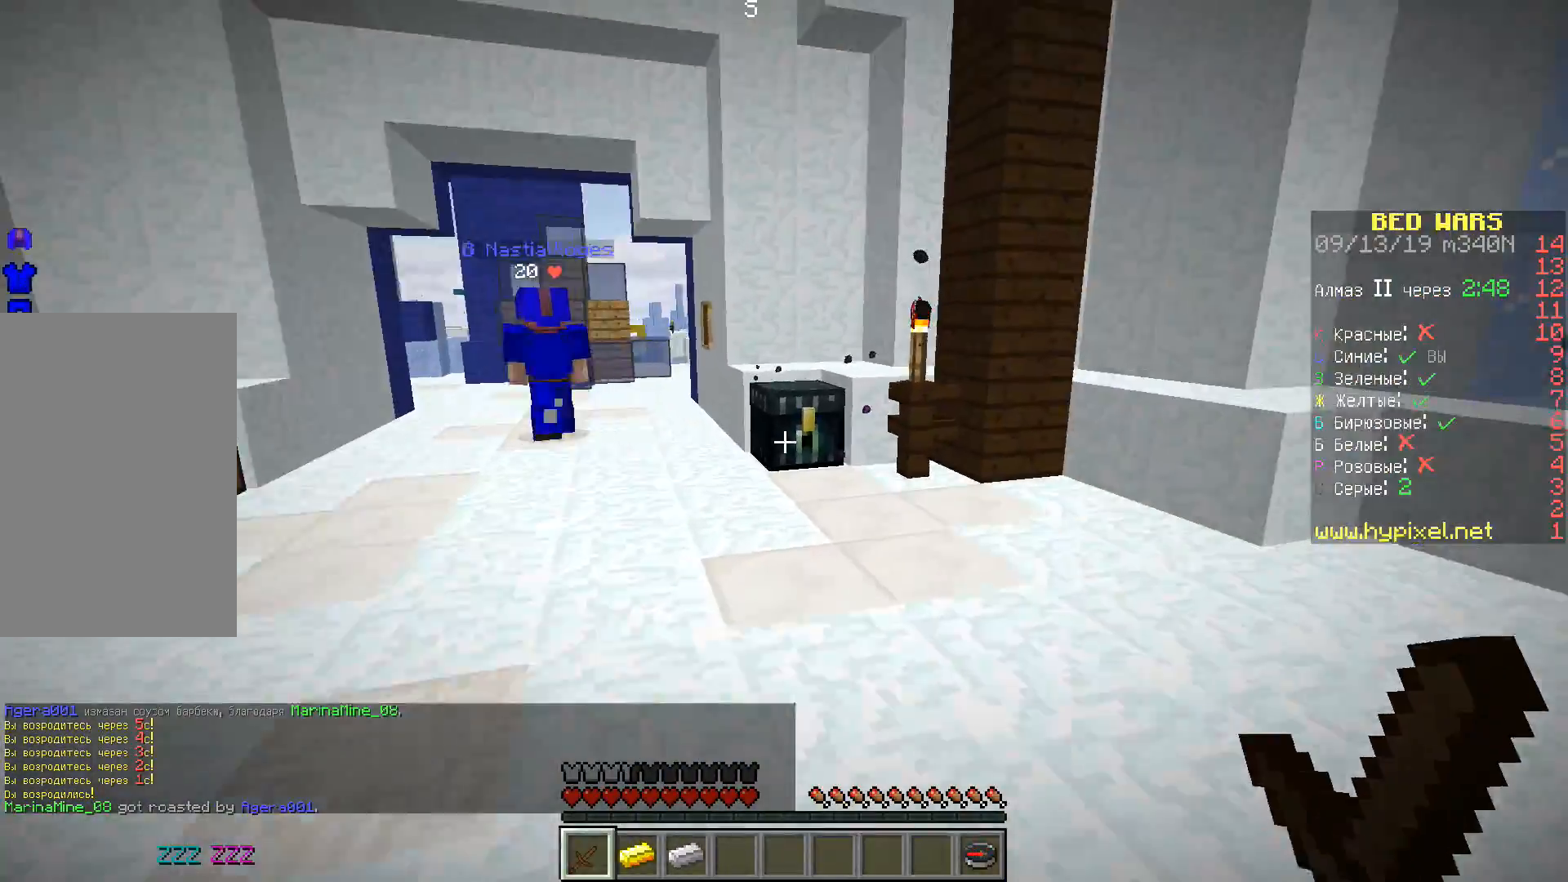
{"keys": ["a", "space", "w"], "events": [[333, "a", "down"], [450, "space", "down"]]}